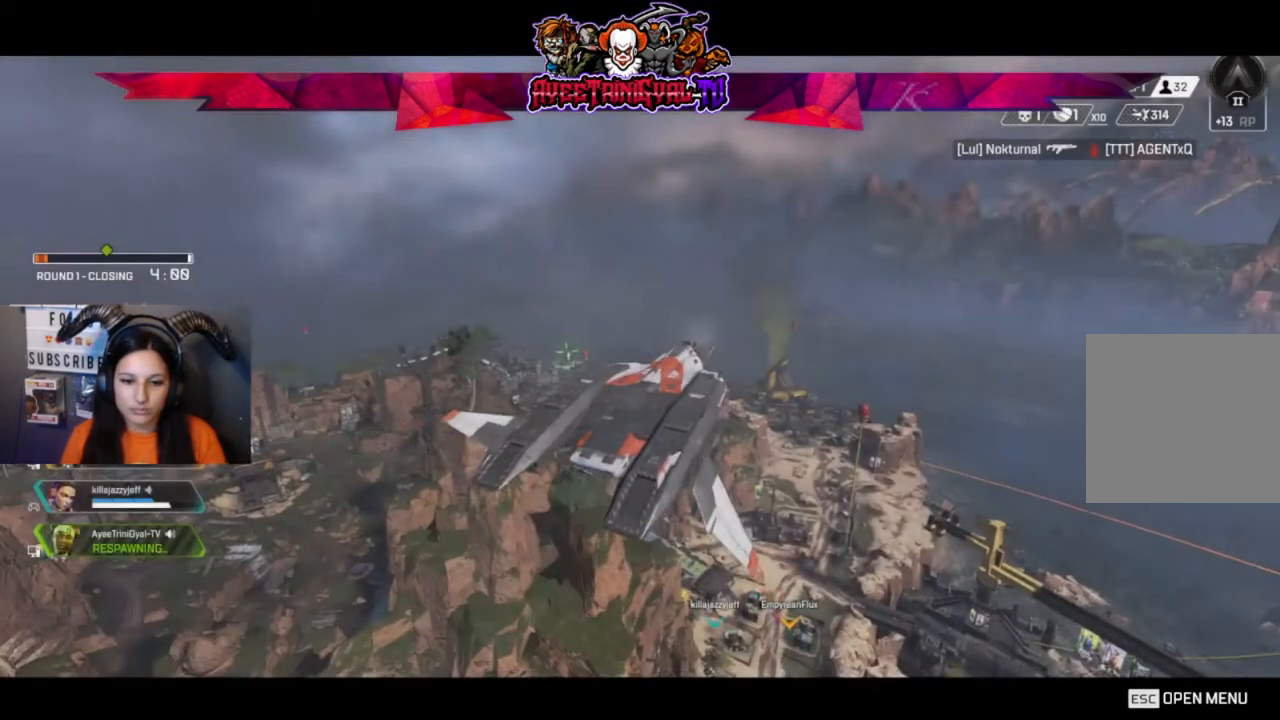
Gameplay with a controller (Xbox layout); each line is a JSON object with the inputs held at the frame after it. "events" lists button and stick changes between this image and that frame as [ms after this image, input, new state], when the widget could be followed in between.
{"buttons": [], "left_stick": "center", "right_stick": "center", "events": [[67, "right_stick", "down-right"], [367, "right_stick", "center"]]}
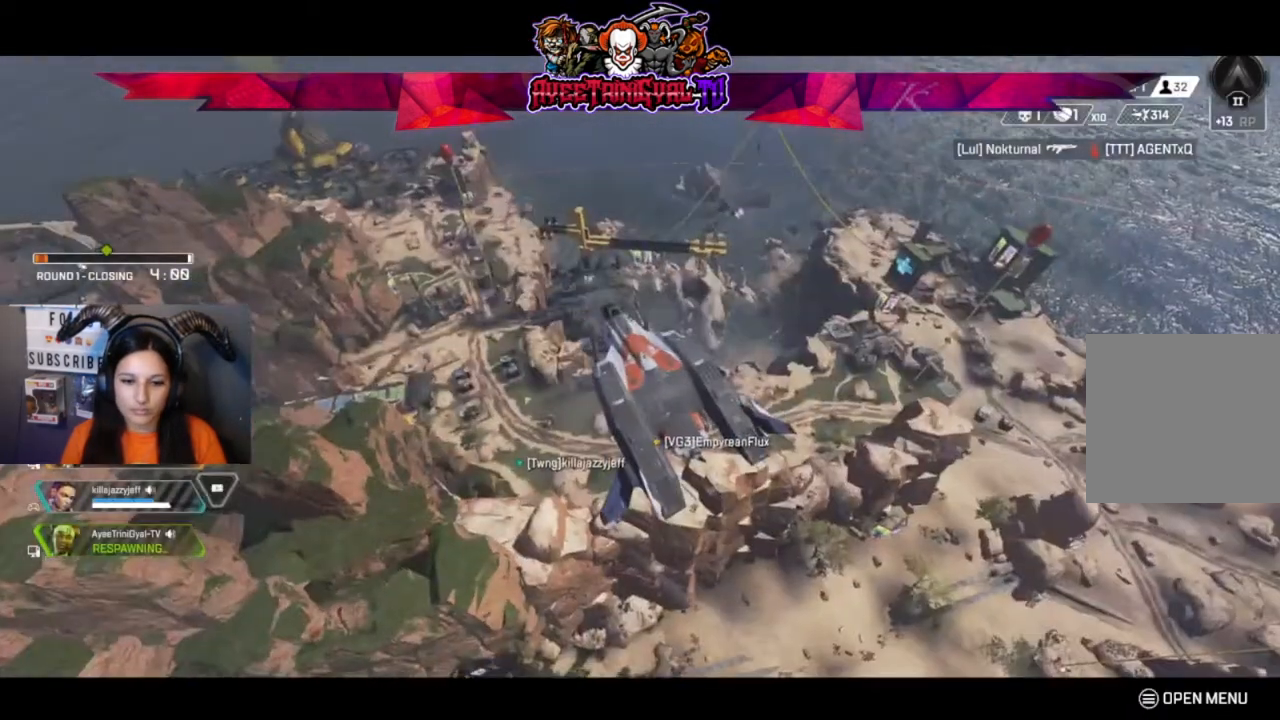
{"buttons": [], "left_stick": "center", "right_stick": "right", "events": [[67, "right_stick", "right"], [267, "right_stick", "center"], [500, "right_stick", "right"]]}
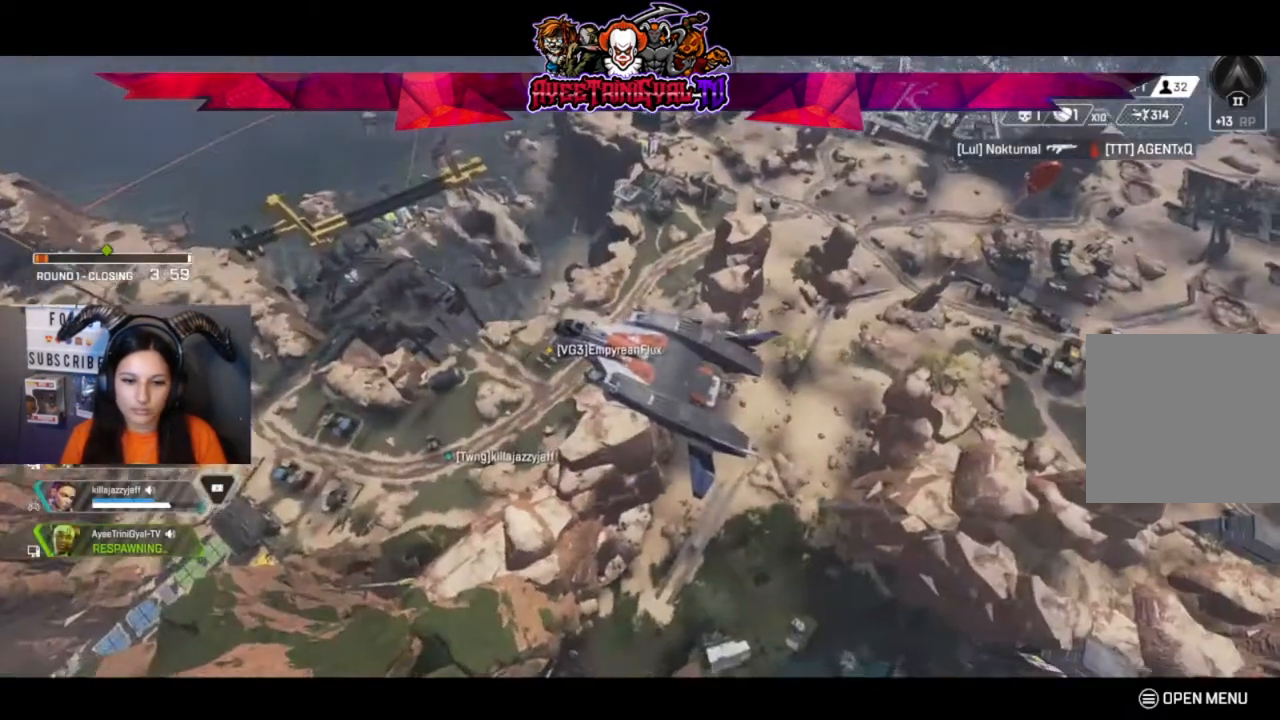
{"buttons": [], "left_stick": "center", "right_stick": "center", "events": [[167, "right_stick", "center"], [400, "right_stick", "right"], [500, "right_stick", "center"]]}
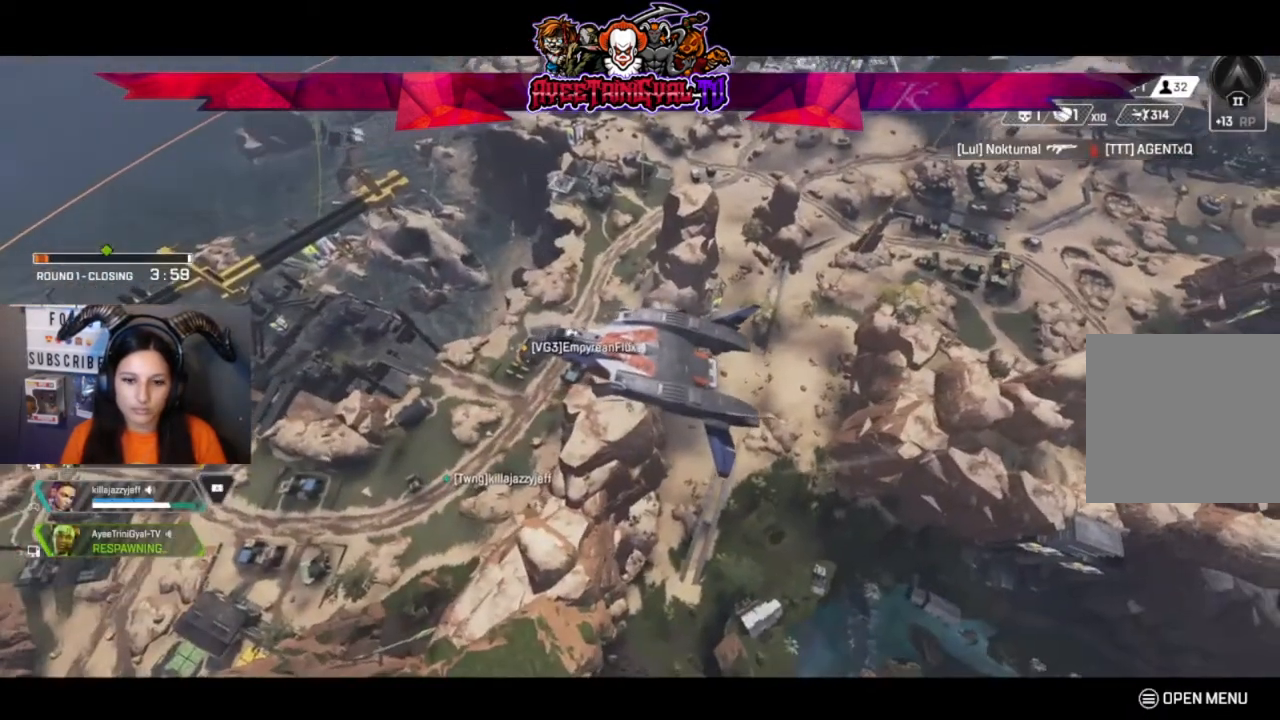
{"buttons": [], "left_stick": "center", "right_stick": "center", "events": []}
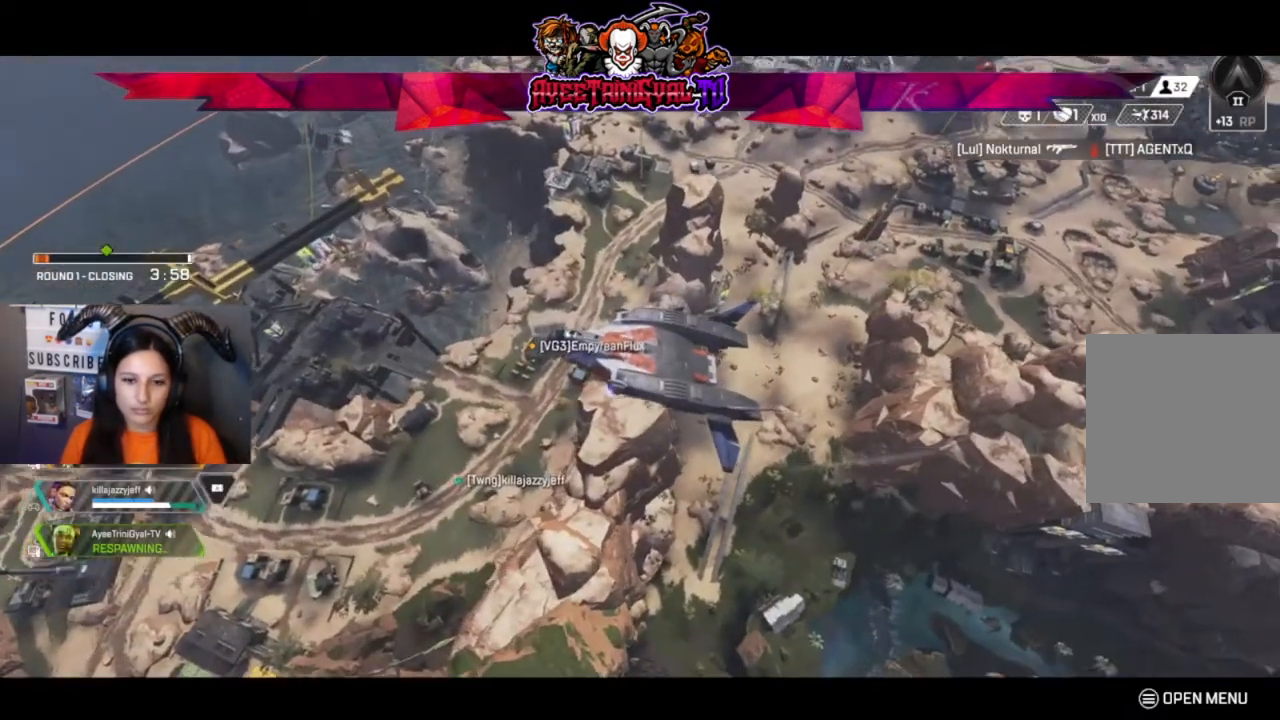
{"buttons": [], "left_stick": "center", "right_stick": "center", "events": [[300, "right_stick", "right"], [467, "right_stick", "center"]]}
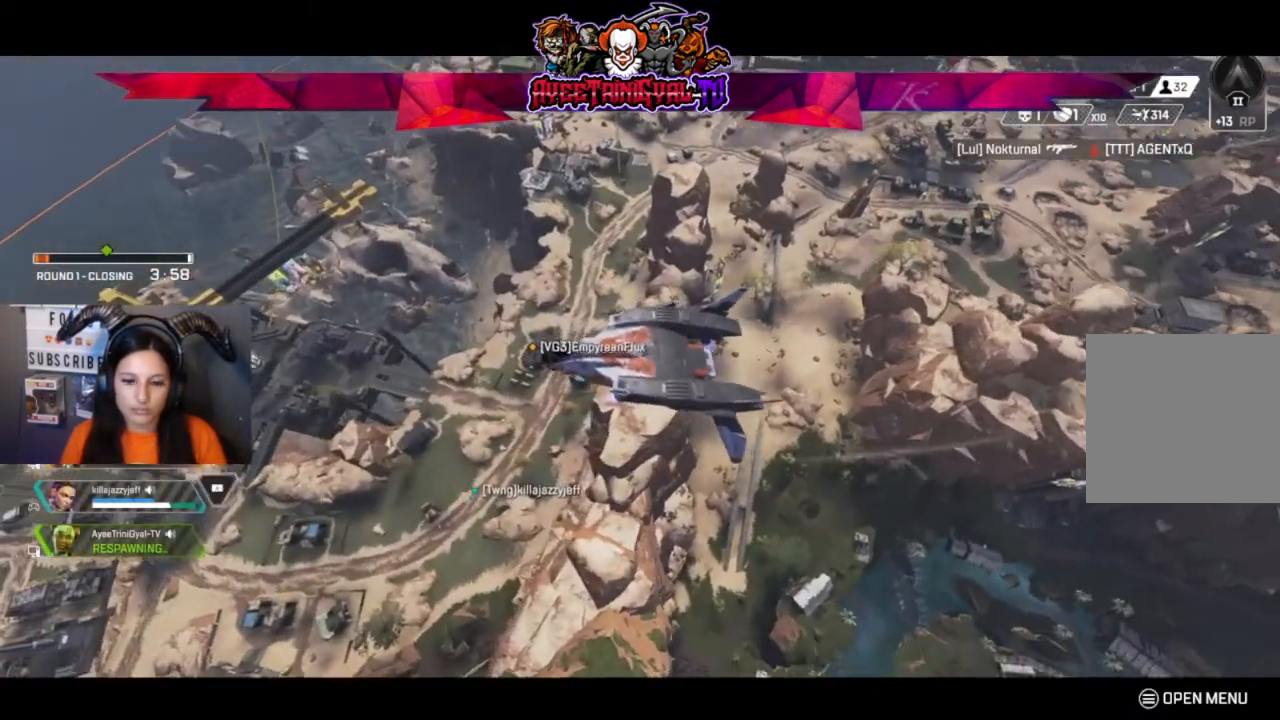
{"buttons": [], "left_stick": "center", "right_stick": "center", "events": []}
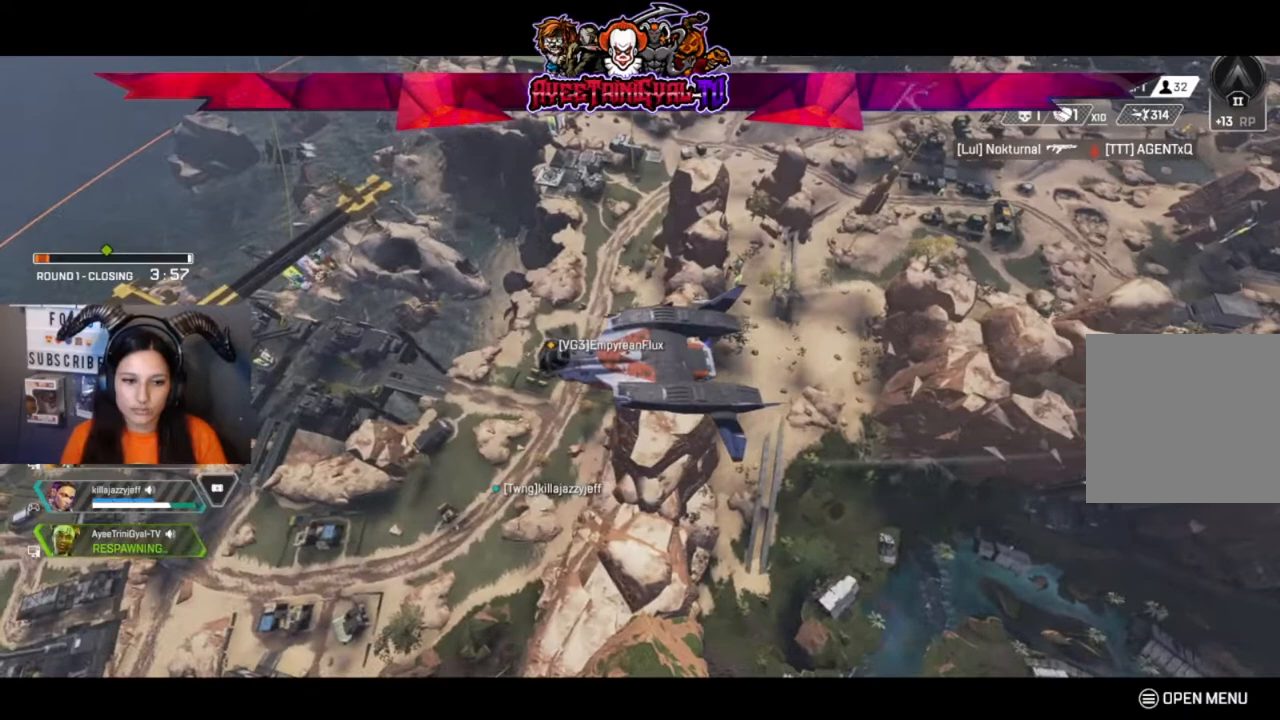
{"buttons": [], "left_stick": "center", "right_stick": "center", "events": []}
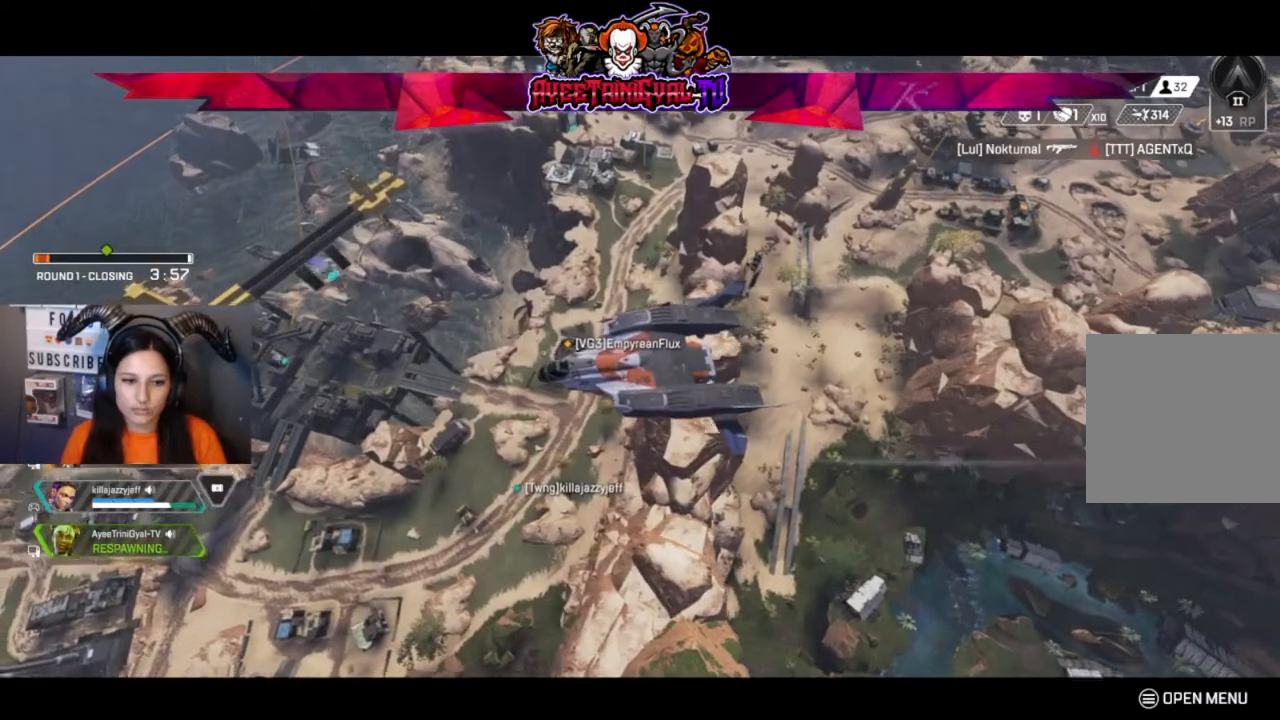
{"buttons": [], "left_stick": "center", "right_stick": "center", "events": []}
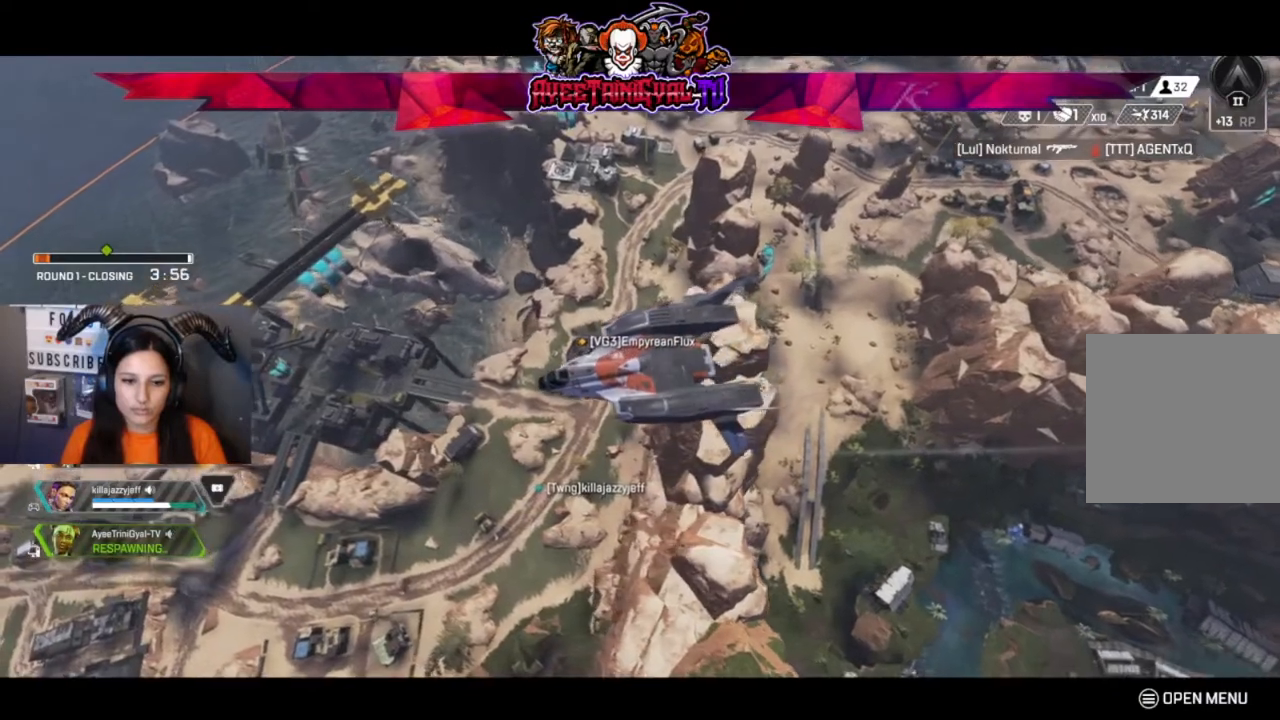
{"buttons": [], "left_stick": "center", "right_stick": "center", "events": []}
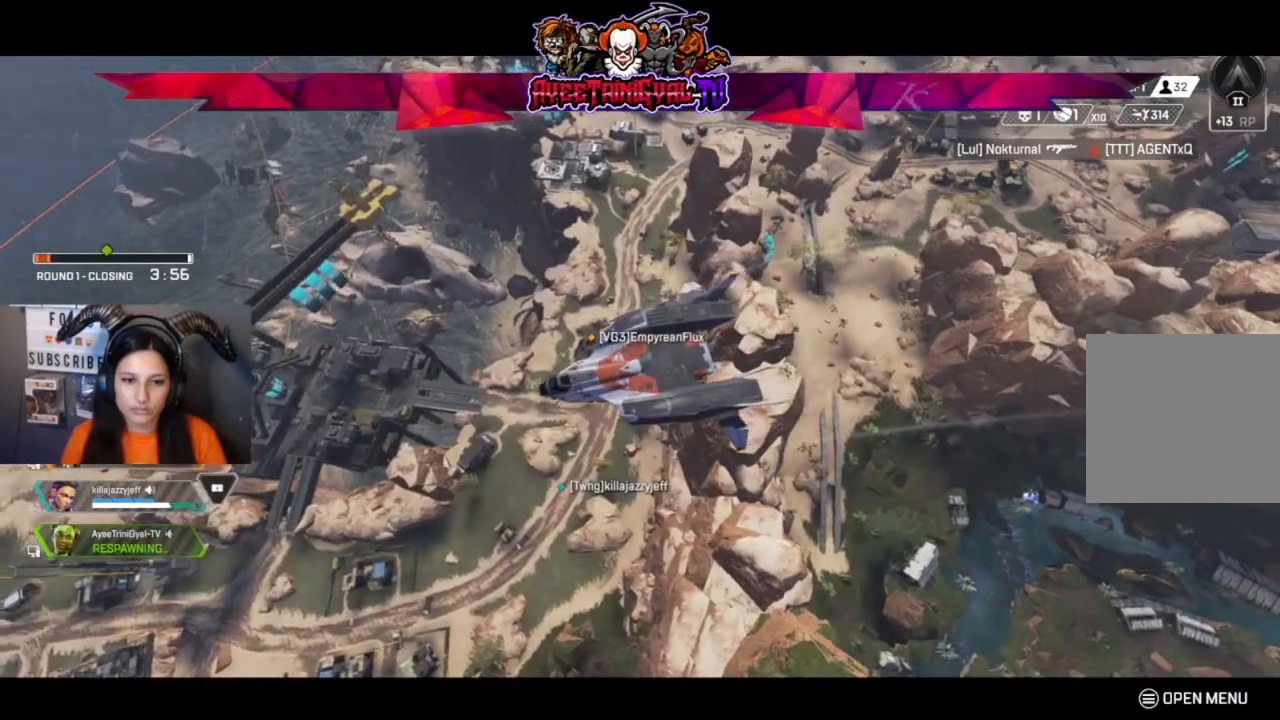
{"buttons": [], "left_stick": "center", "right_stick": "center", "events": [[100, "right_stick", "right"], [233, "right_stick", "center"]]}
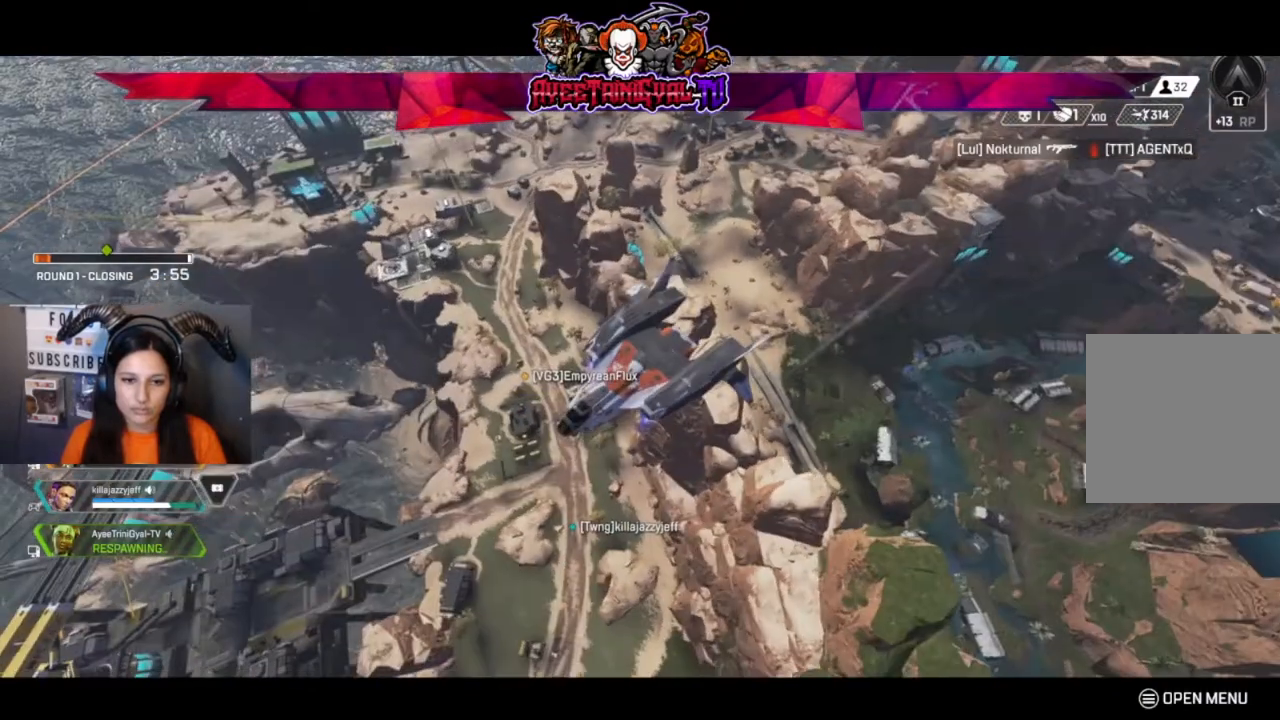
{"buttons": [], "left_stick": "center", "right_stick": "center", "events": []}
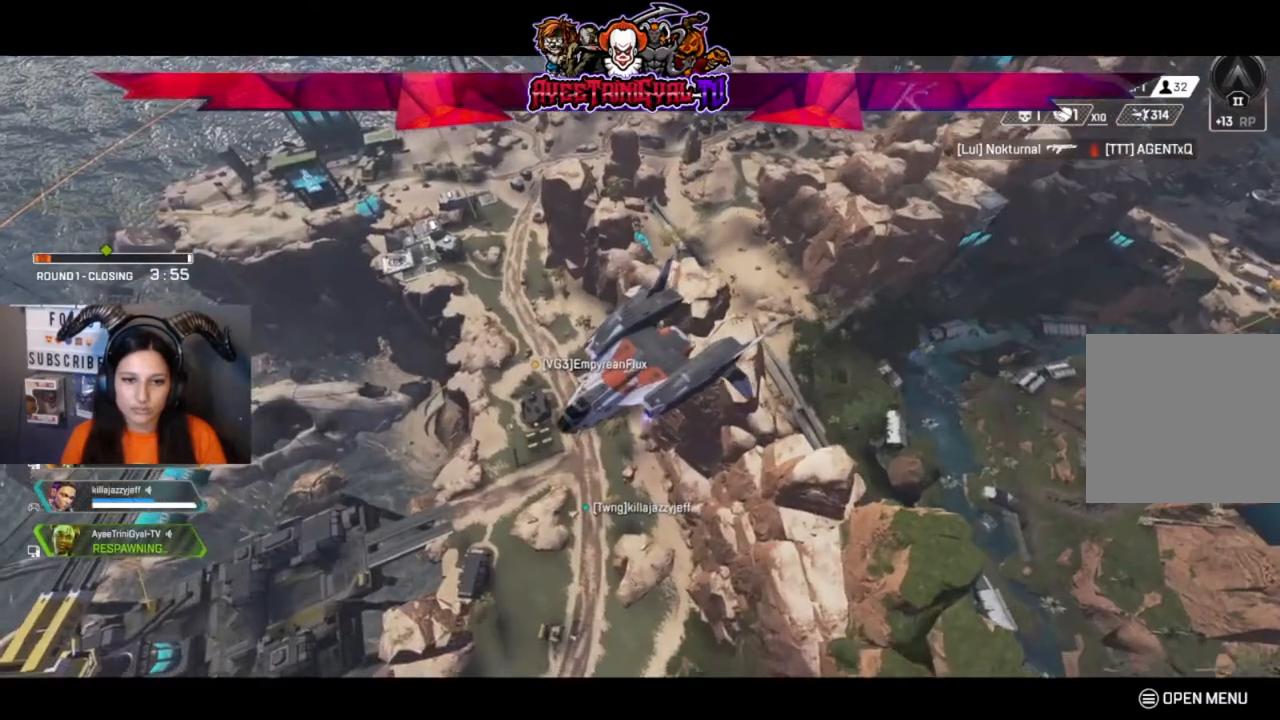
{"buttons": [], "left_stick": "center", "right_stick": "center", "events": []}
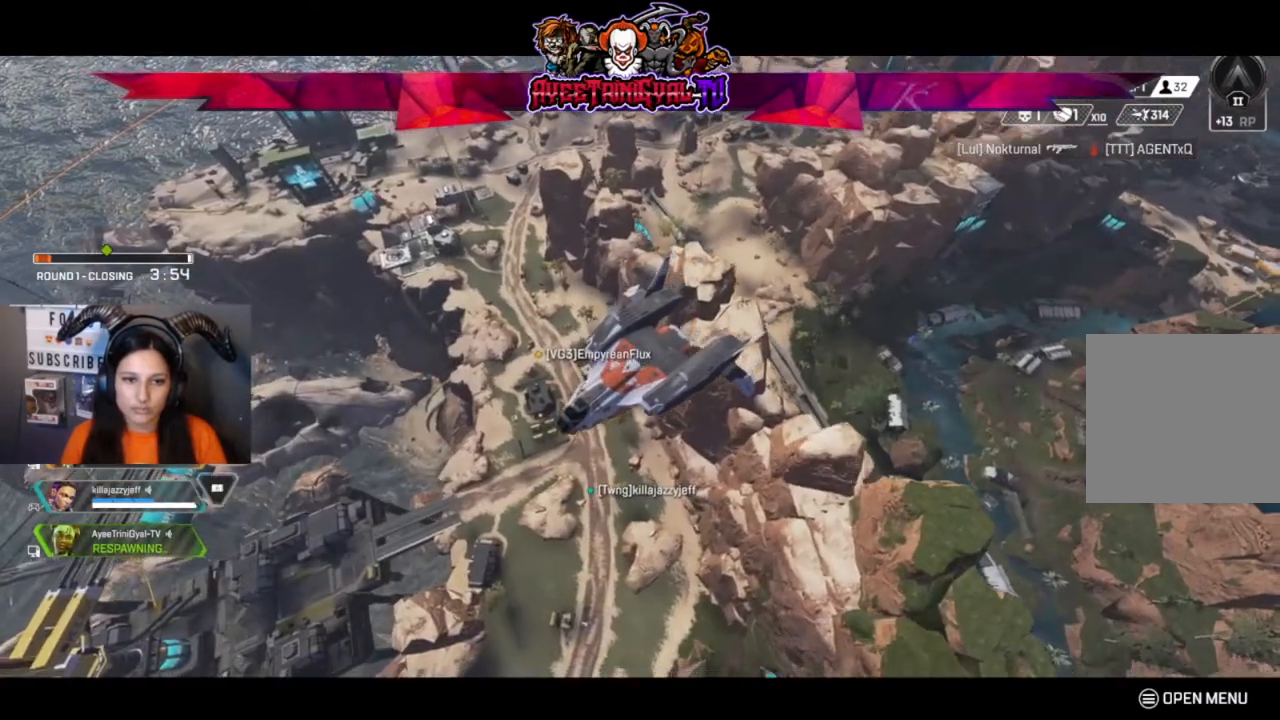
{"buttons": [], "left_stick": "center", "right_stick": "center", "events": [[100, "right_stick", "right"], [267, "right_stick", "center"]]}
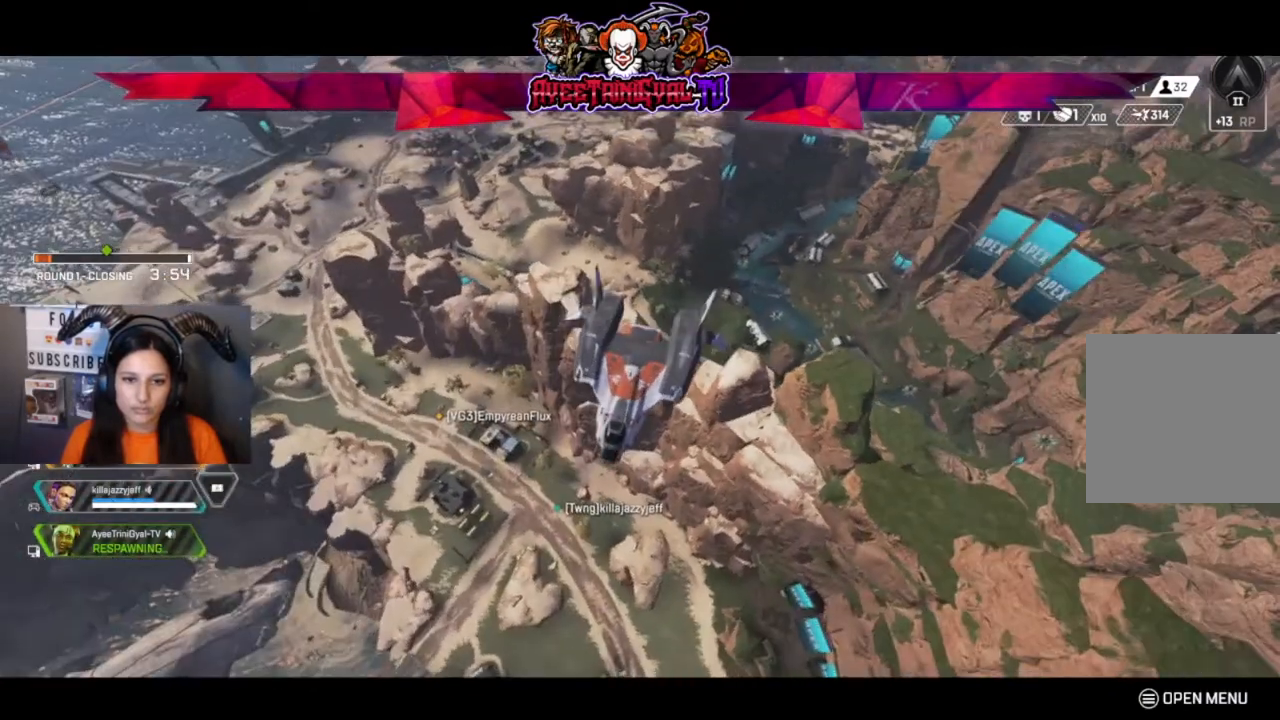
{"buttons": [], "left_stick": "center", "right_stick": "center", "events": []}
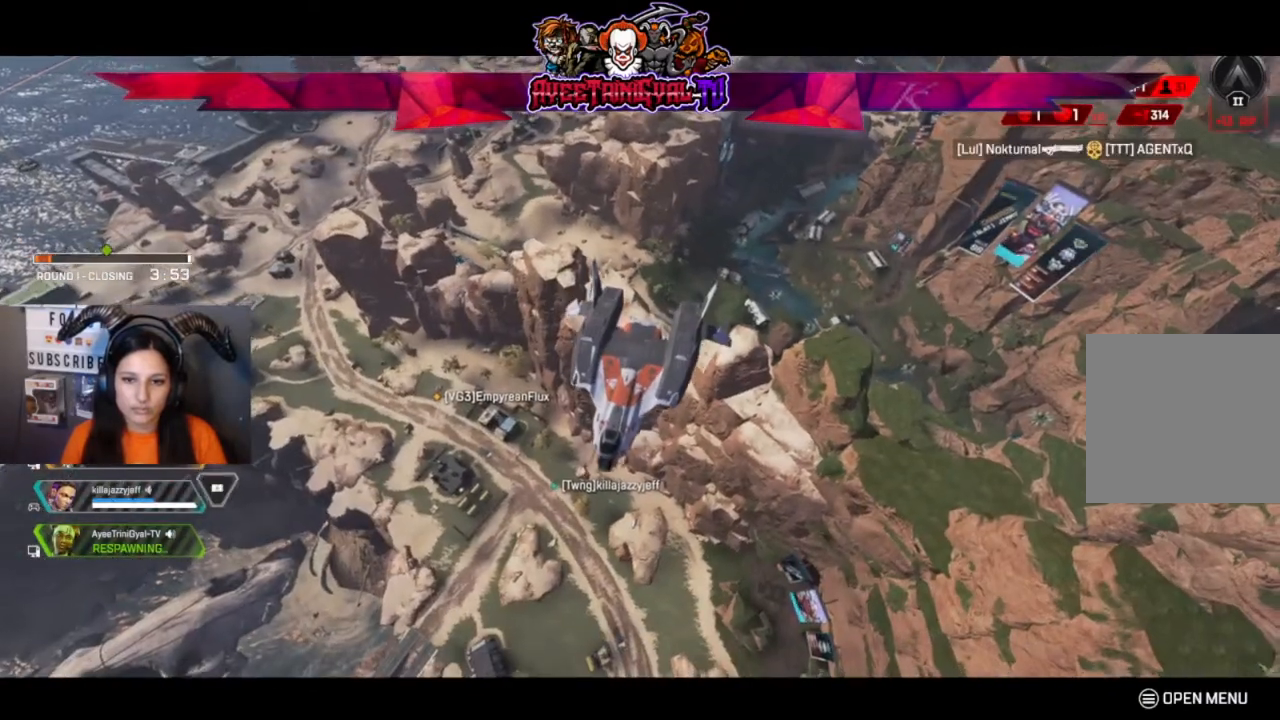
{"buttons": [], "left_stick": "center", "right_stick": "center", "events": []}
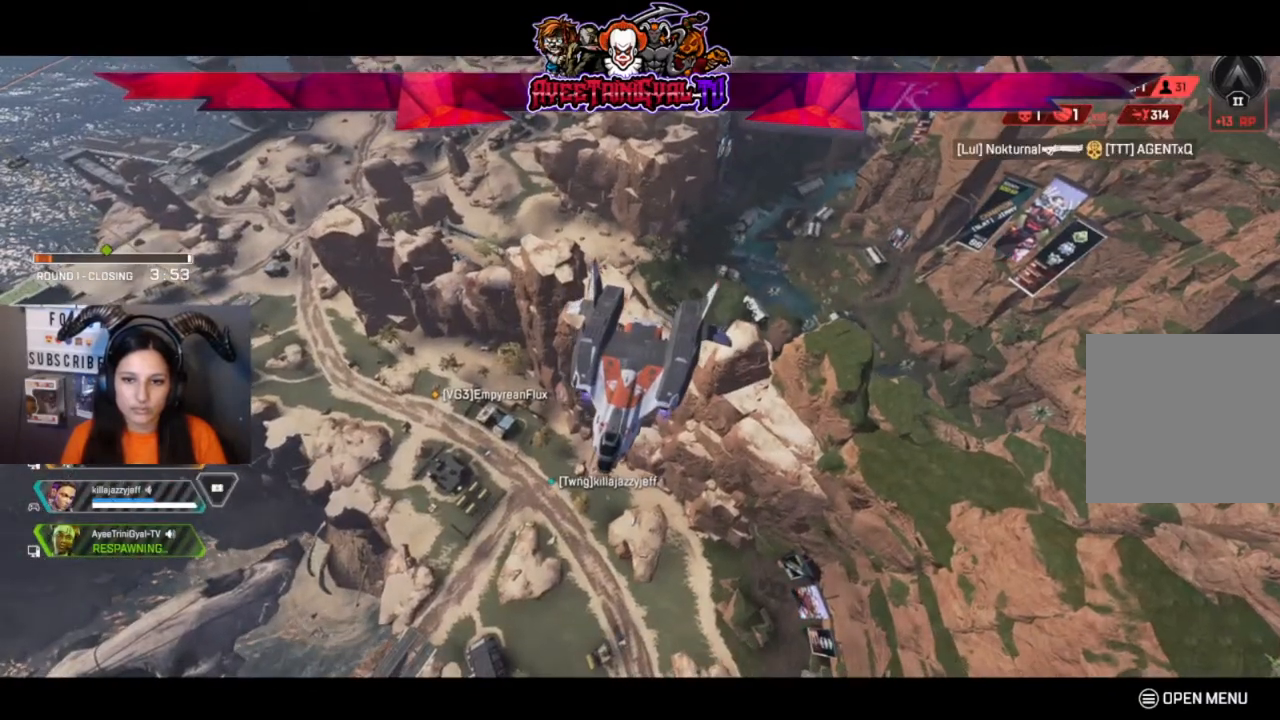
{"buttons": [], "left_stick": "center", "right_stick": "down-right", "events": [[433, "right_stick", "down-right"]]}
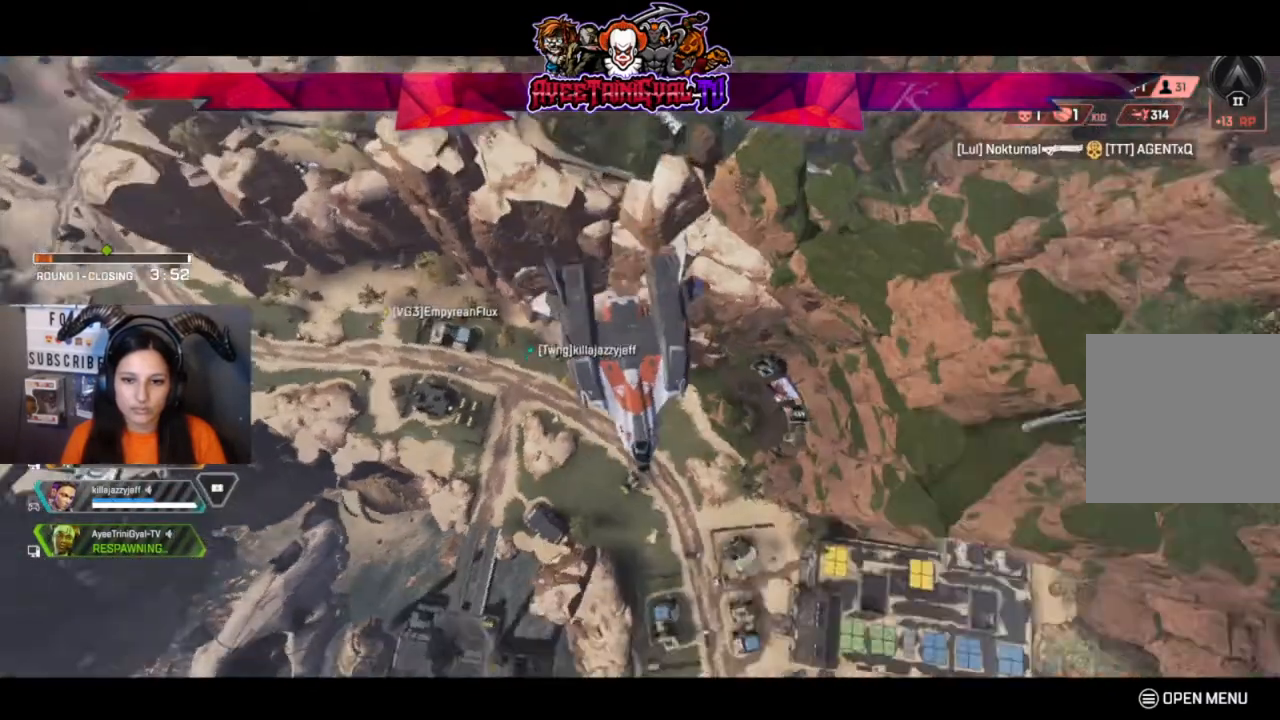
{"buttons": [], "left_stick": "center", "right_stick": "center", "events": [[100, "right_stick", "center"]]}
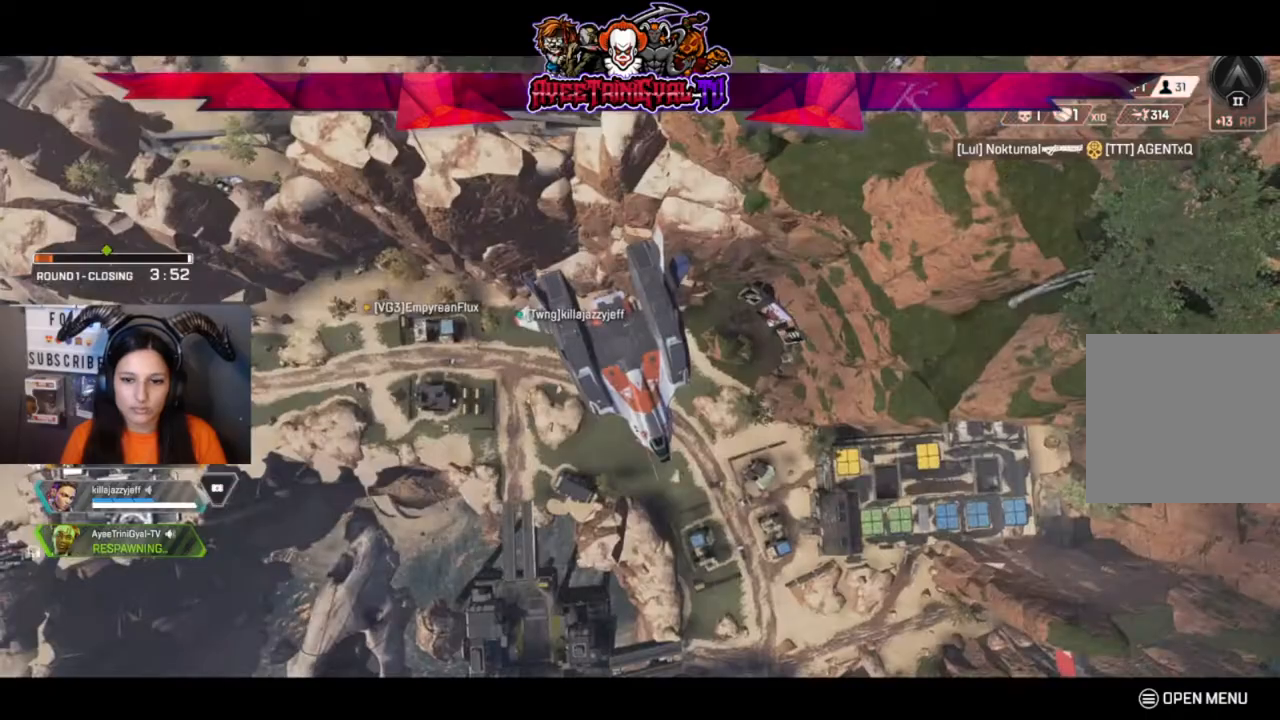
{"buttons": [], "left_stick": "center", "right_stick": "center", "events": []}
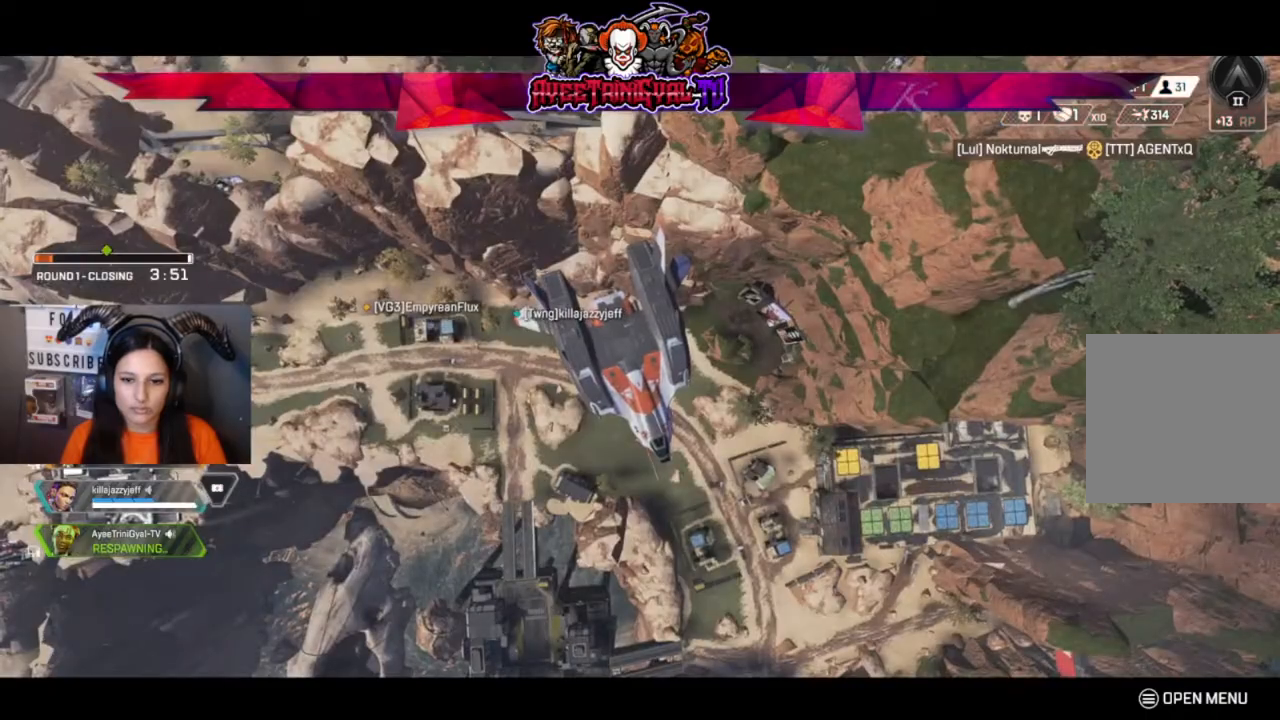
{"buttons": [], "left_stick": "center", "right_stick": "center", "events": []}
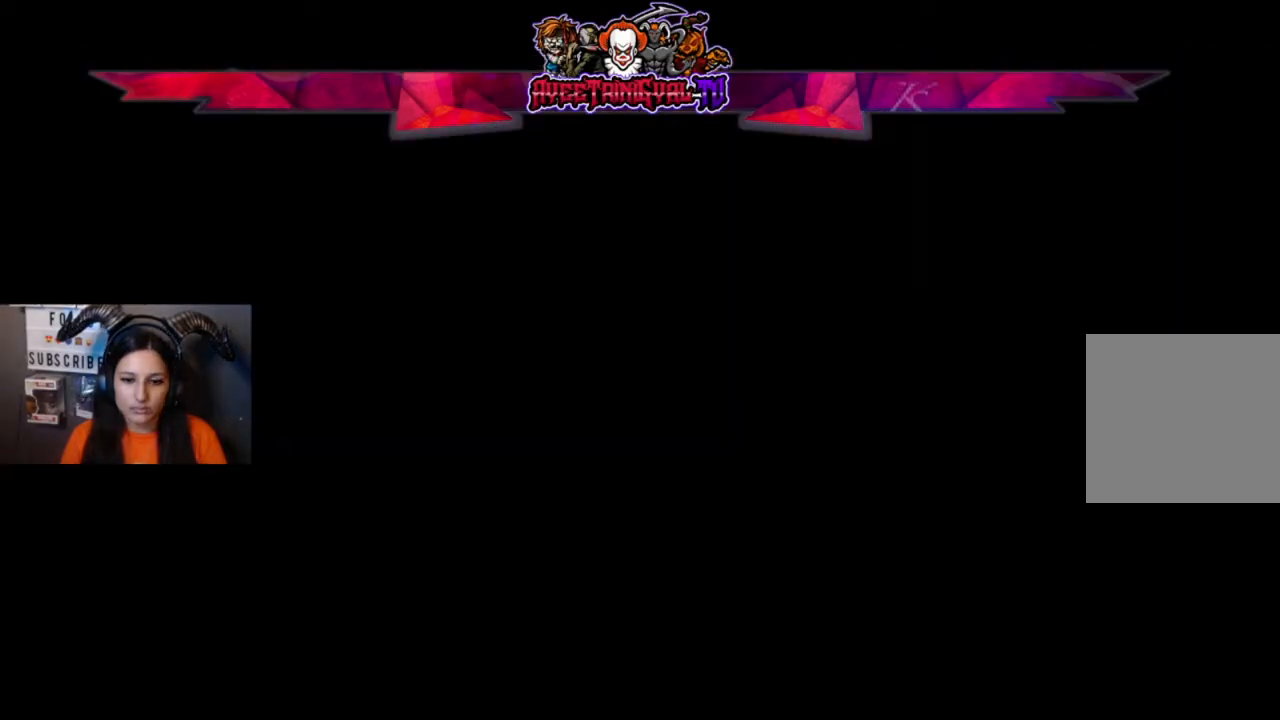
{"buttons": [], "left_stick": "center", "right_stick": "center", "events": []}
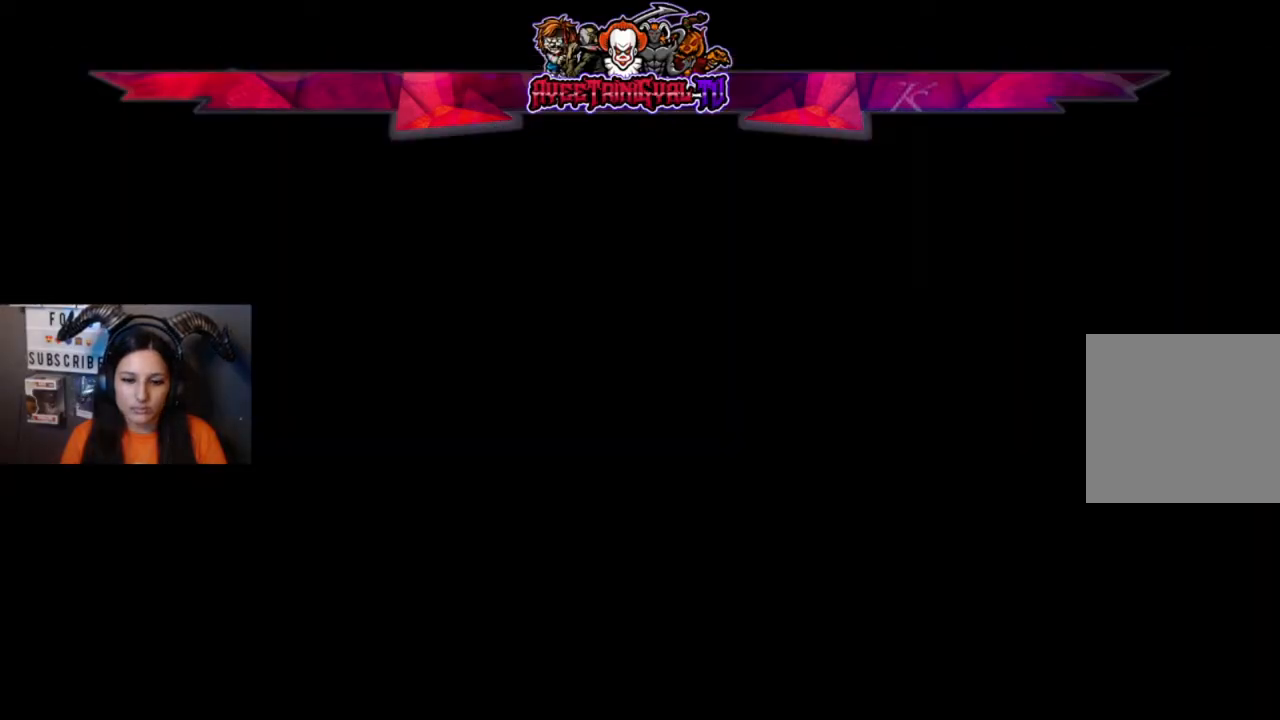
{"buttons": [], "left_stick": "center", "right_stick": "center", "events": []}
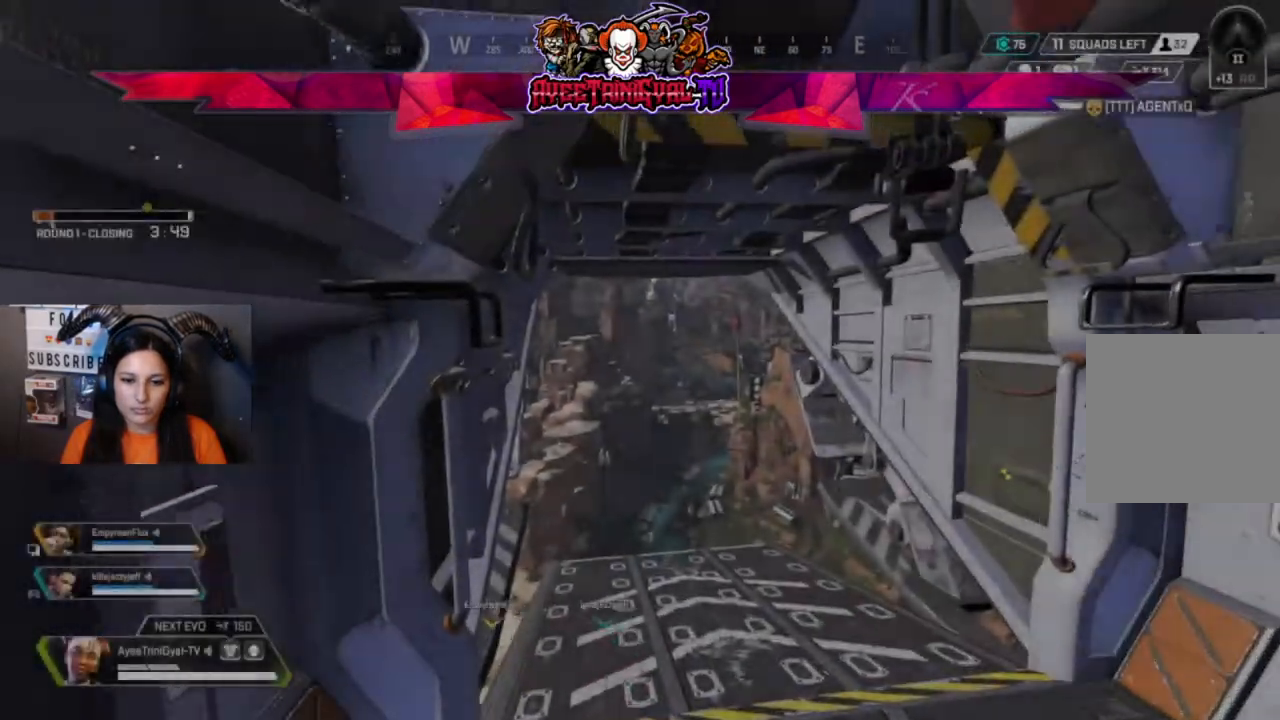
{"buttons": [], "left_stick": "center", "right_stick": "center", "events": []}
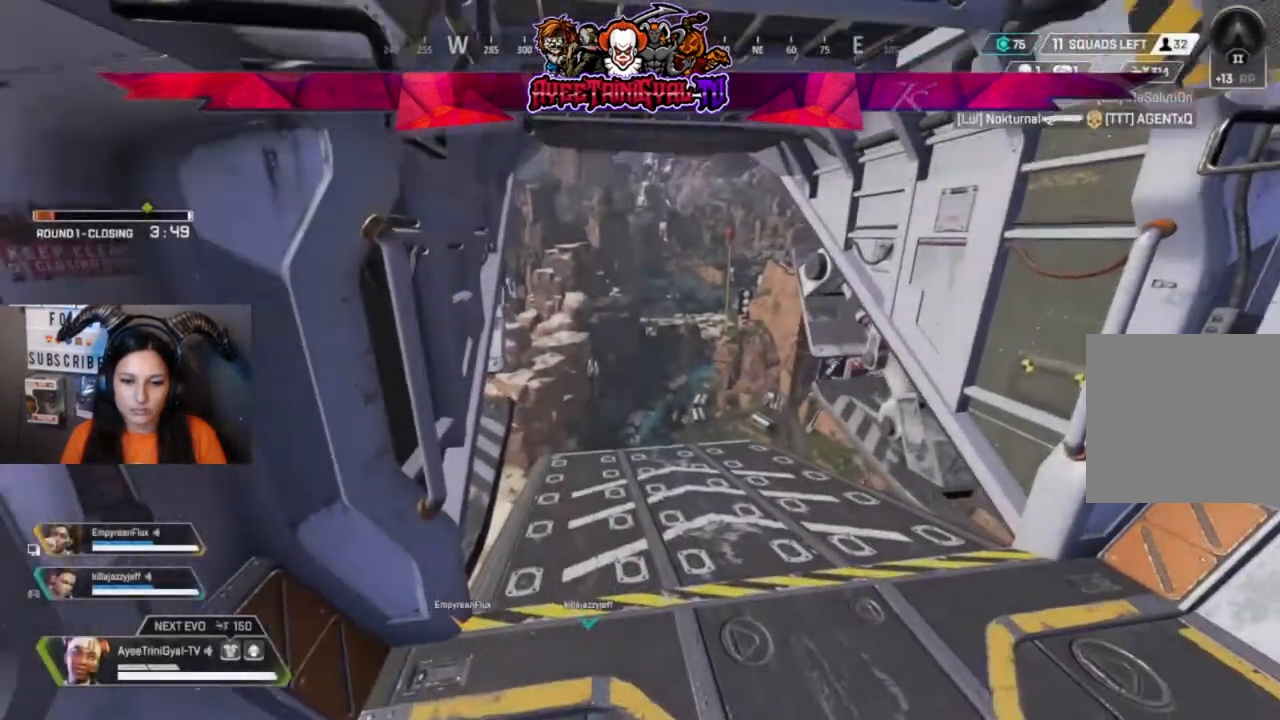
{"buttons": [], "left_stick": "center", "right_stick": "down", "events": [[300, "right_stick", "down"]]}
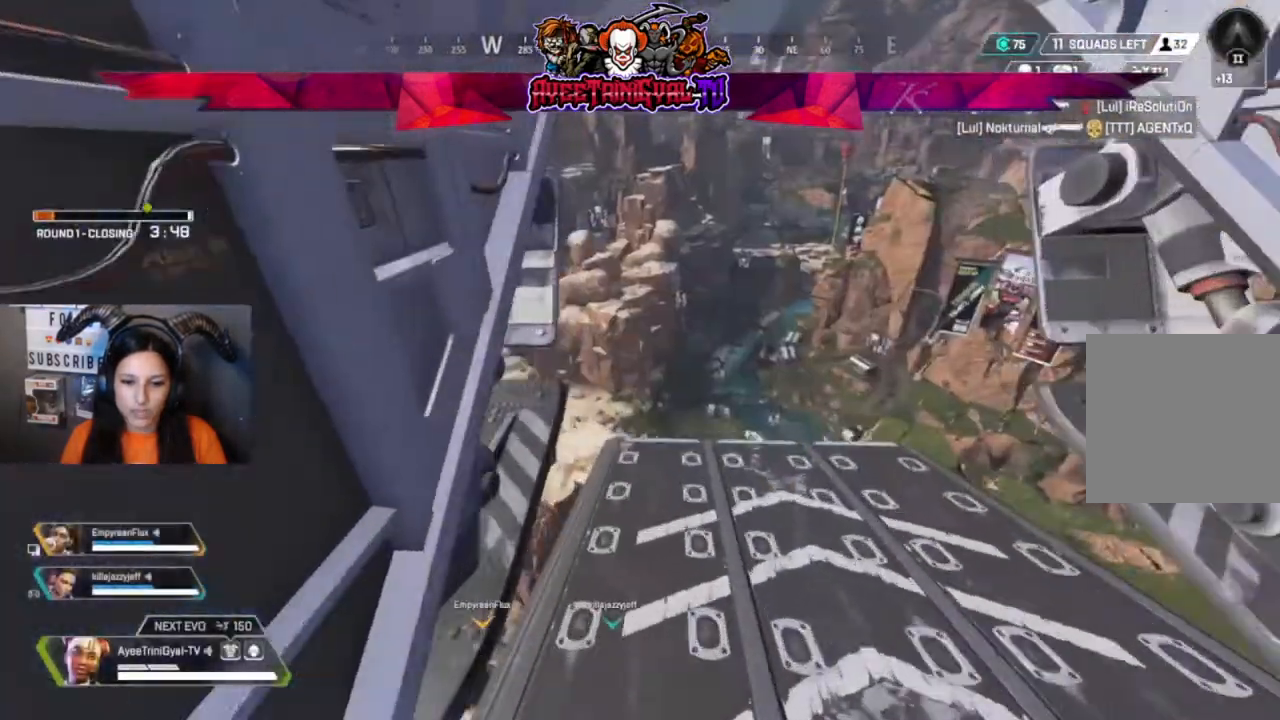
{"buttons": [], "left_stick": "center", "right_stick": "down", "events": [[133, "right_stick", "center"], [200, "right_stick", "down"]]}
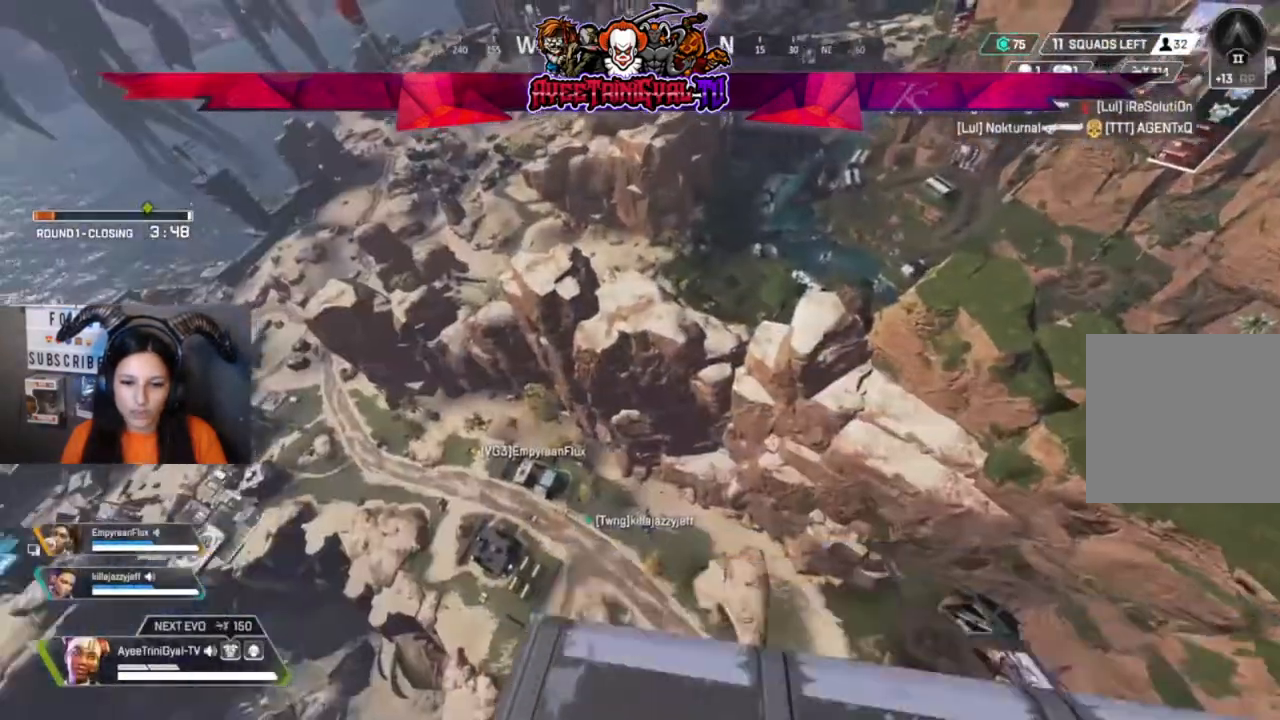
{"buttons": [], "left_stick": "up-left", "right_stick": "down", "events": [[100, "left_stick", "up-left"]]}
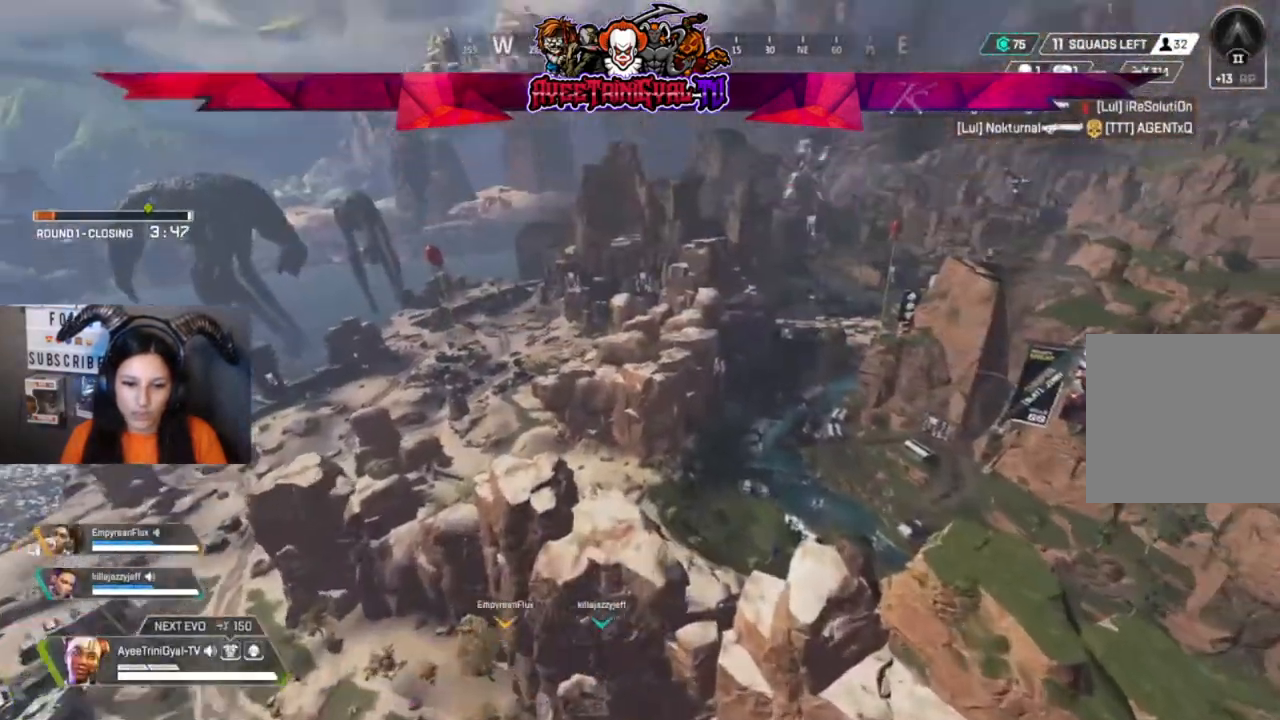
{"buttons": [], "left_stick": "up-left", "right_stick": "down", "events": []}
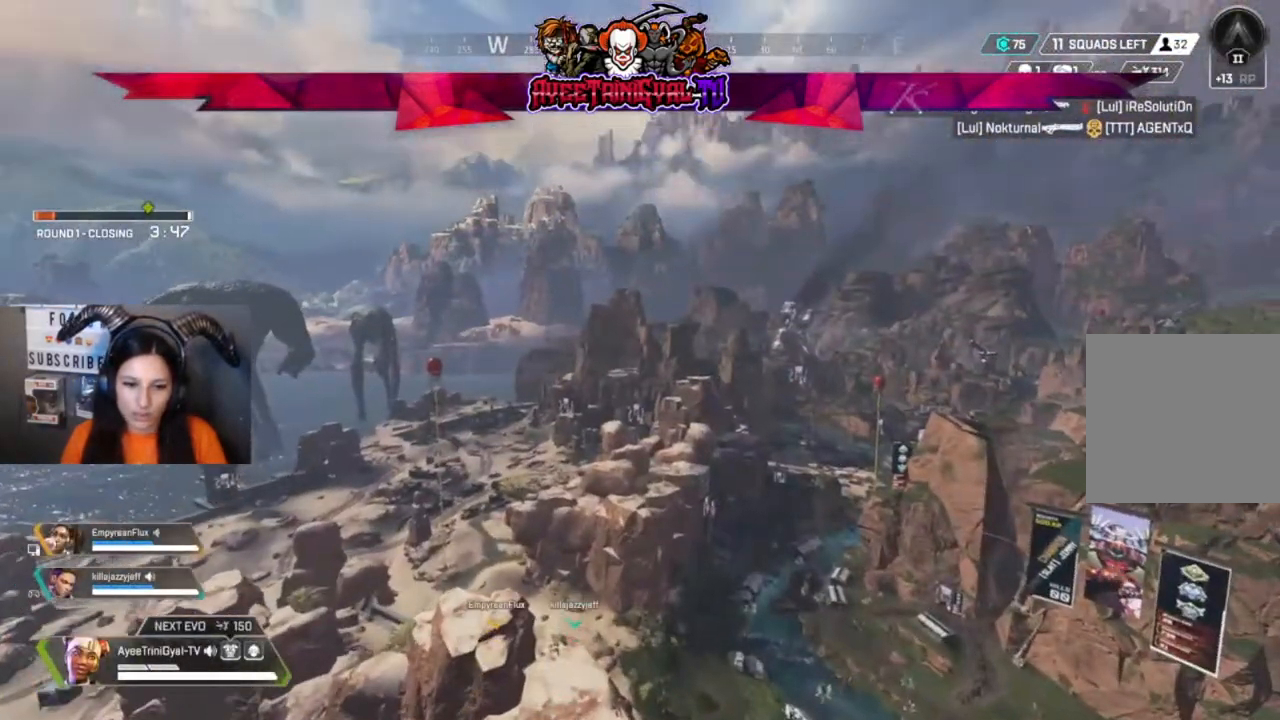
{"buttons": [], "left_stick": "up-left", "right_stick": "center", "events": [[433, "right_stick", "center"]]}
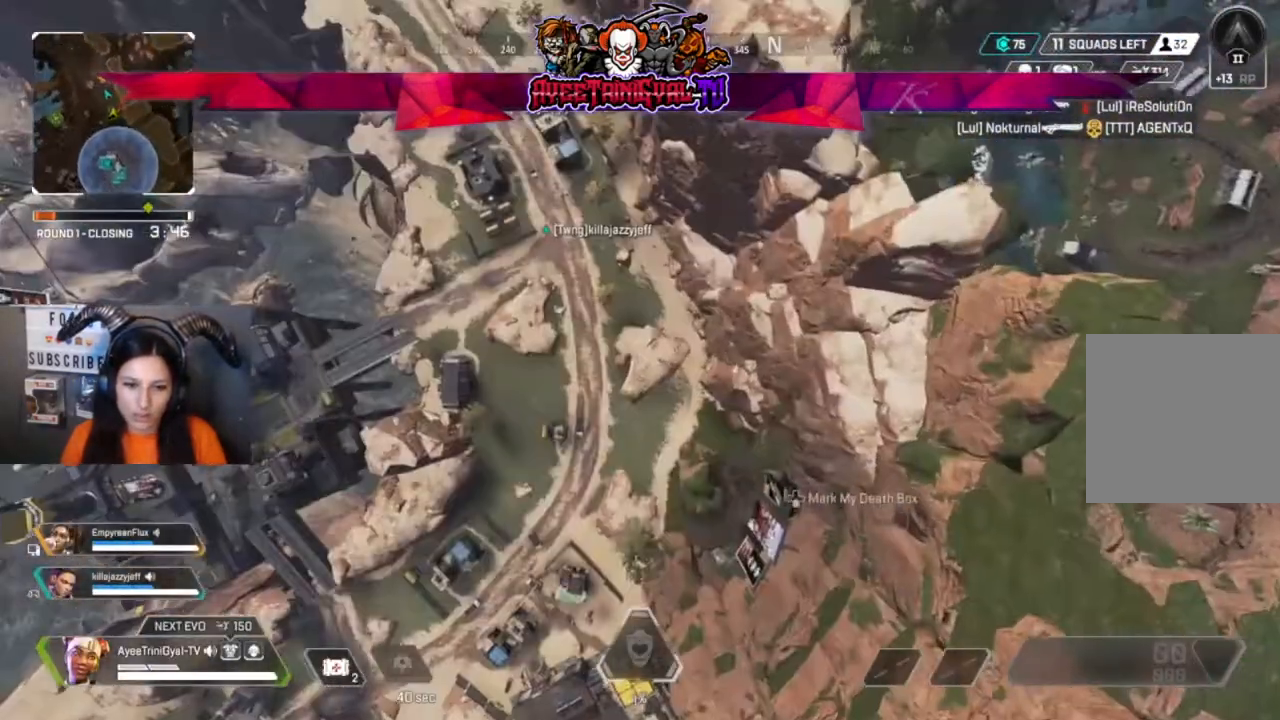
{"buttons": [], "left_stick": "up", "right_stick": "center", "events": [[233, "left_stick", "up"]]}
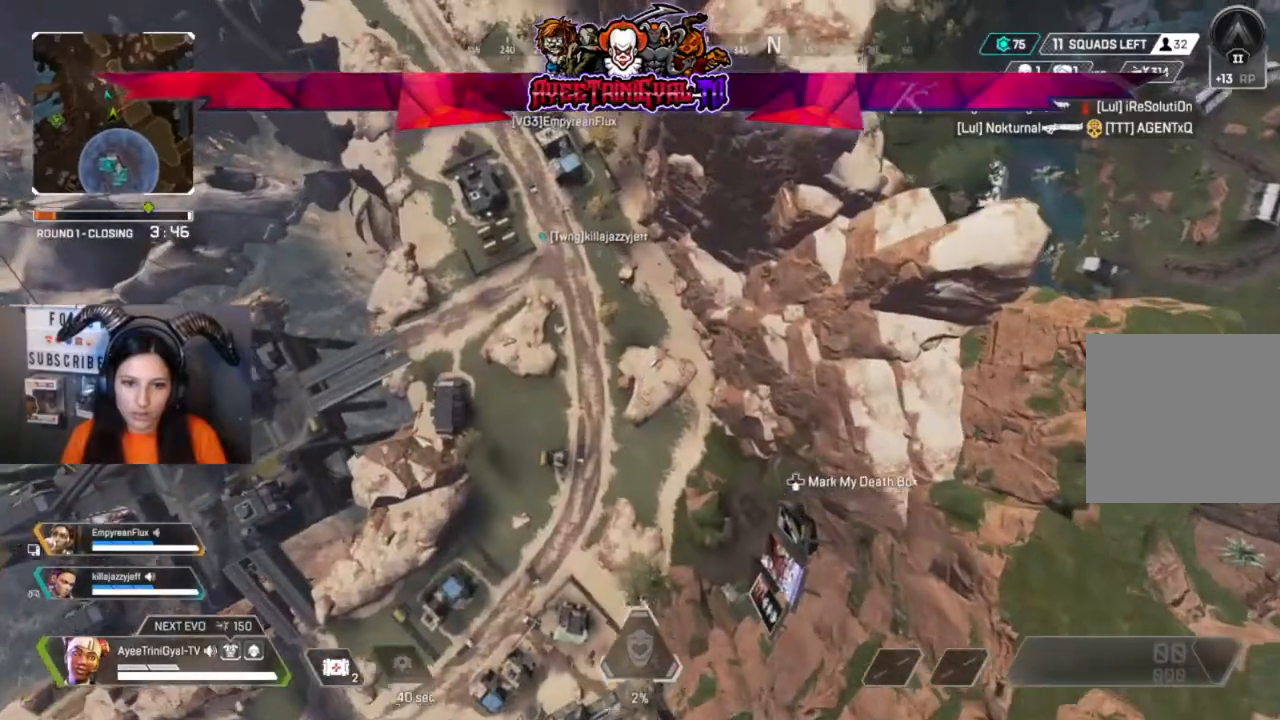
{"buttons": [], "left_stick": "up", "right_stick": "center", "events": []}